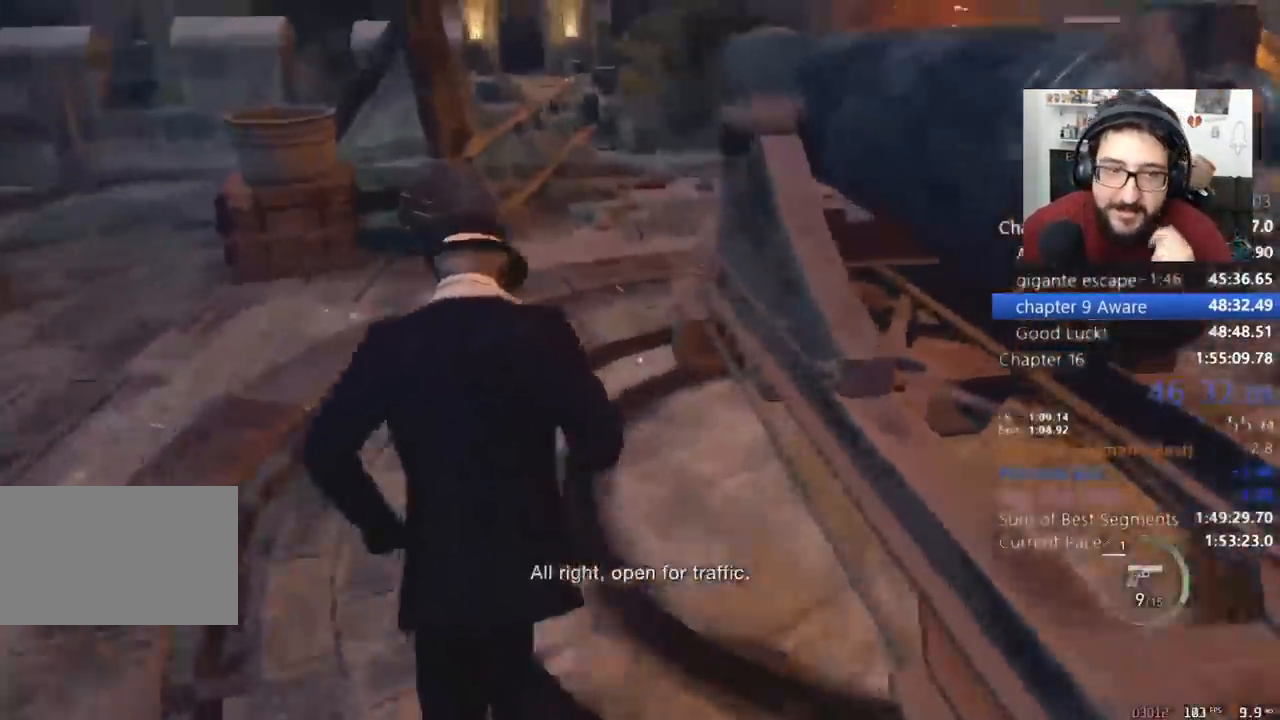
Gameplay with keyboard and mouse; each line is a JSON object with the keys and mouse buttons held at the frame after it. "events" lists presses ("down") and releases ("up") of "1", "2", "3", "4", "5", "a", "alt", "c", "caps_lock", "ctrl", "d", "e", "q", "r", "return", "s", "shift", "space", "t", "tab", "v", "w", "x", "z", "mouse_left", "mouse_wheel" and "mouse_right" between this image and that frame as [ms after this image, input, new state], when the widget could be followed in between. "mouse_left", "mouse_wheel", "mouse_right" = the "left", "wheel", "right" buttons of the "mouse" list. No other keys are recorded. "wheel" means that the mouse wheel is clicked or scrolled. Not read: mouse_move other_keys.
{"keys": ["shift", "w"], "mouse": [], "events": []}
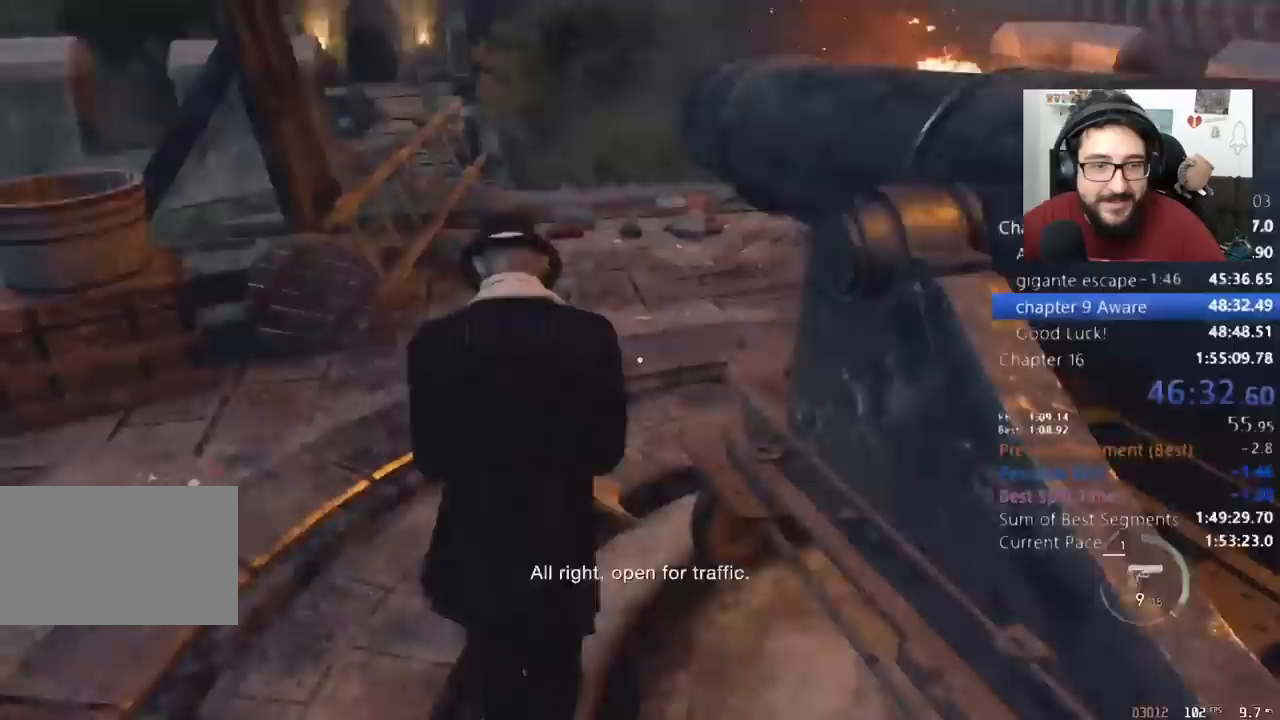
{"keys": ["shift", "w"], "mouse": [], "events": []}
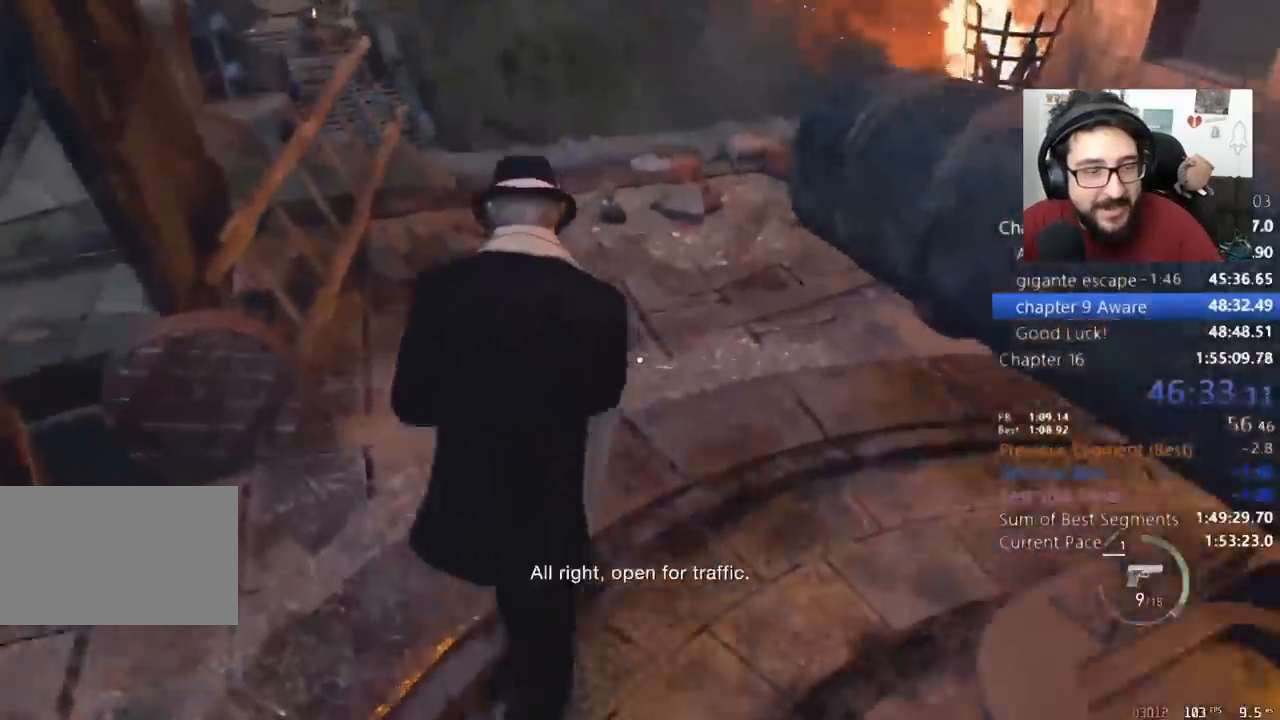
{"keys": ["shift", "w"], "mouse": [], "events": [[300, "d", "down"], [367, "d", "up"]]}
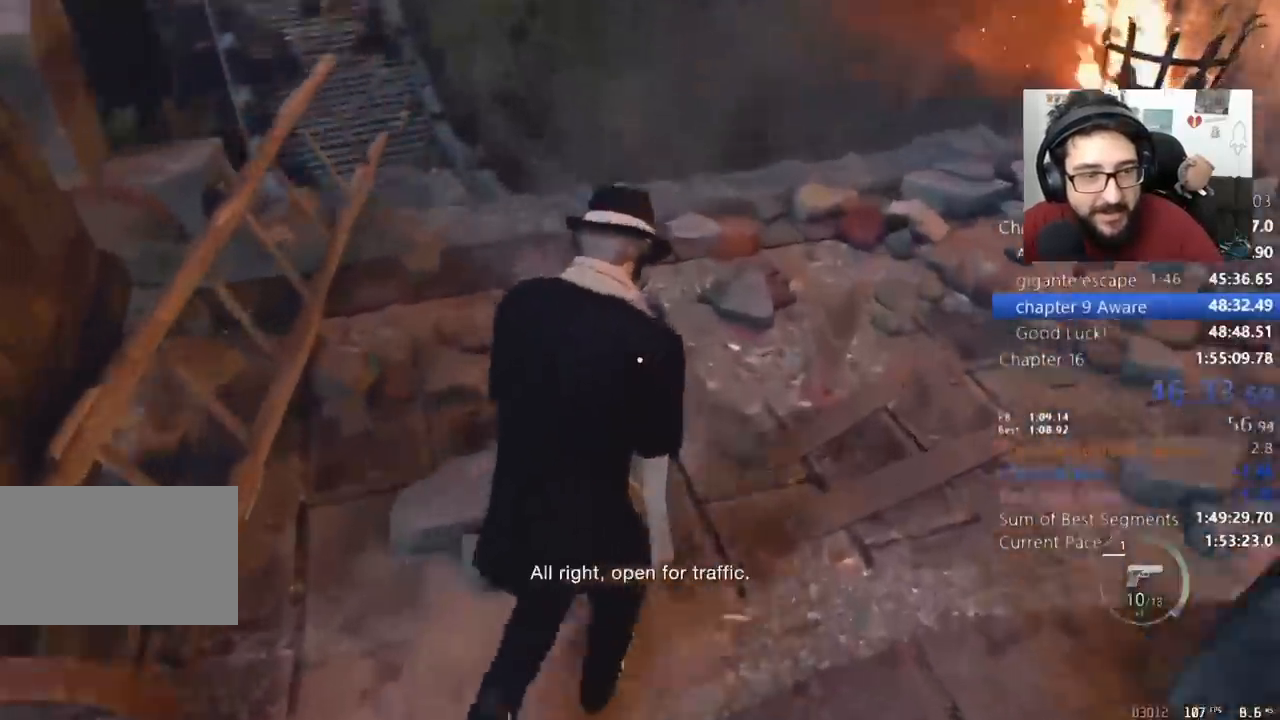
{"keys": ["shift", "w"], "mouse": [], "events": [[333, "e", "down"], [433, "e", "up"]]}
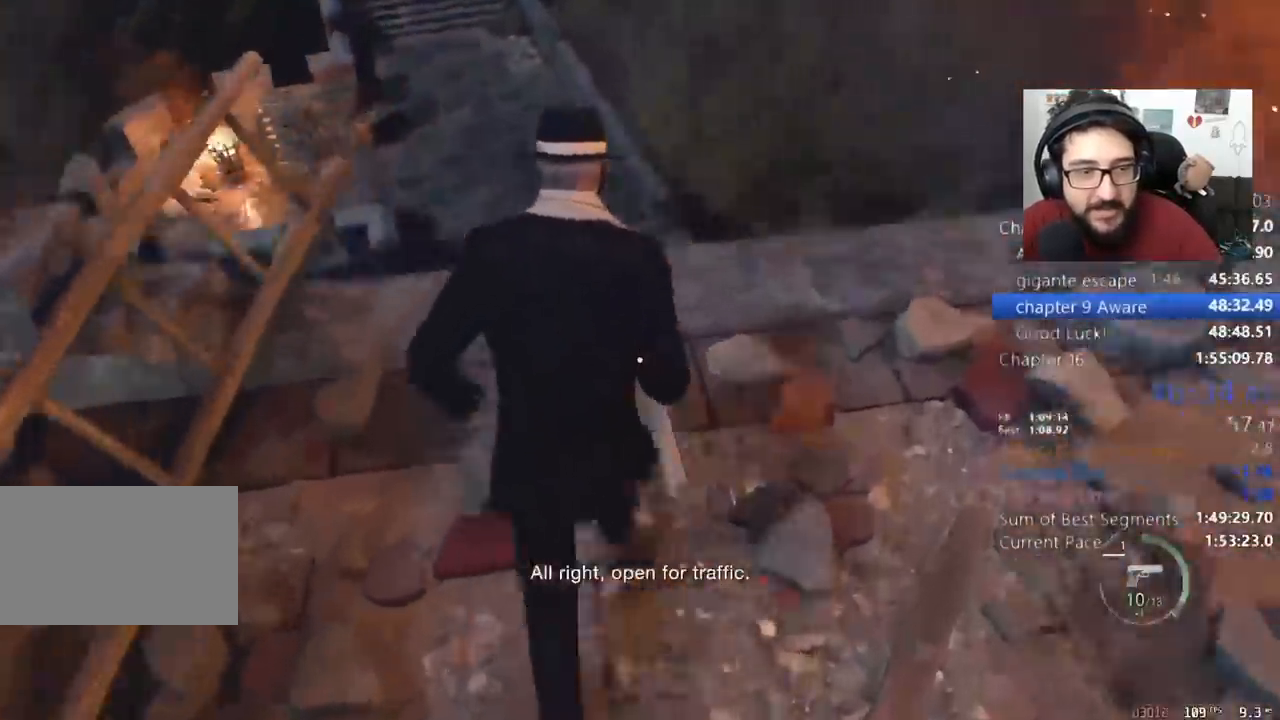
{"keys": ["shift", "w"], "mouse": [], "events": [[33, "e", "down"], [100, "e", "up"], [133, "e", "down"], [233, "e", "up"], [267, "e", "down"], [367, "e", "up"], [400, "e", "down"], [467, "e", "up"]]}
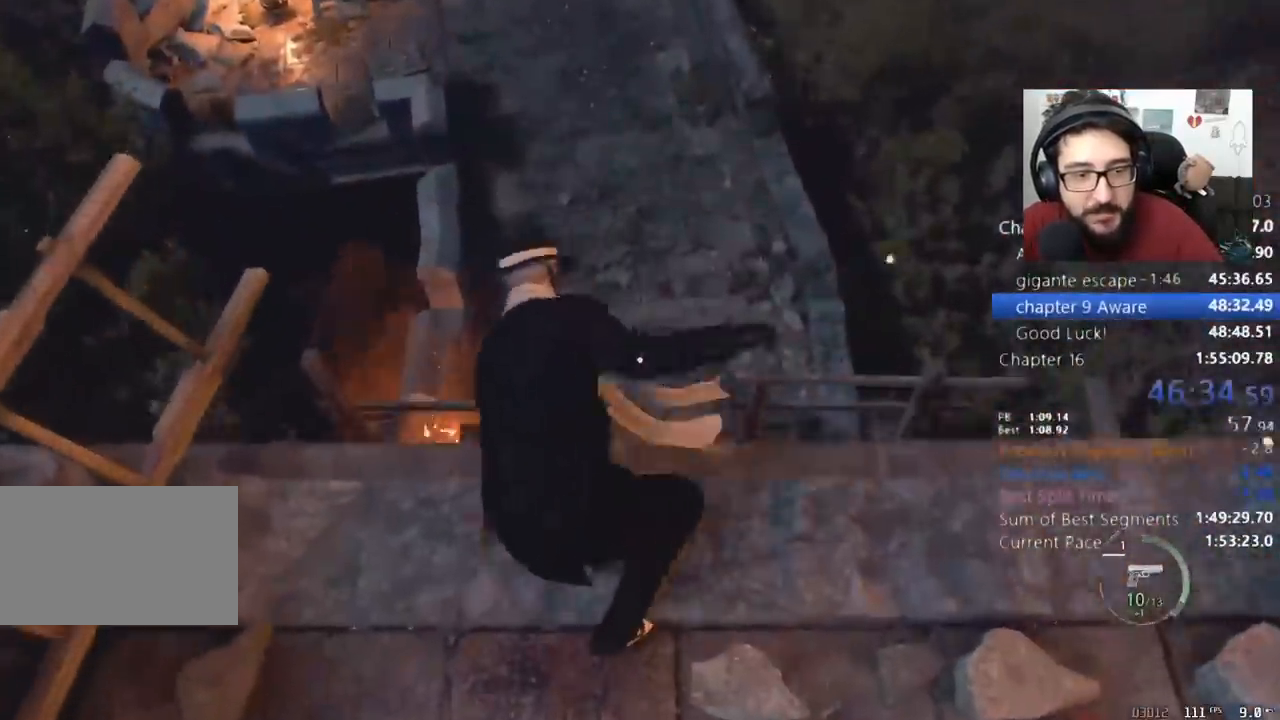
{"keys": ["shift", "w"], "mouse": [], "events": [[33, "e", "down"], [100, "e", "up"], [367, "e", "down"], [433, "e", "up"]]}
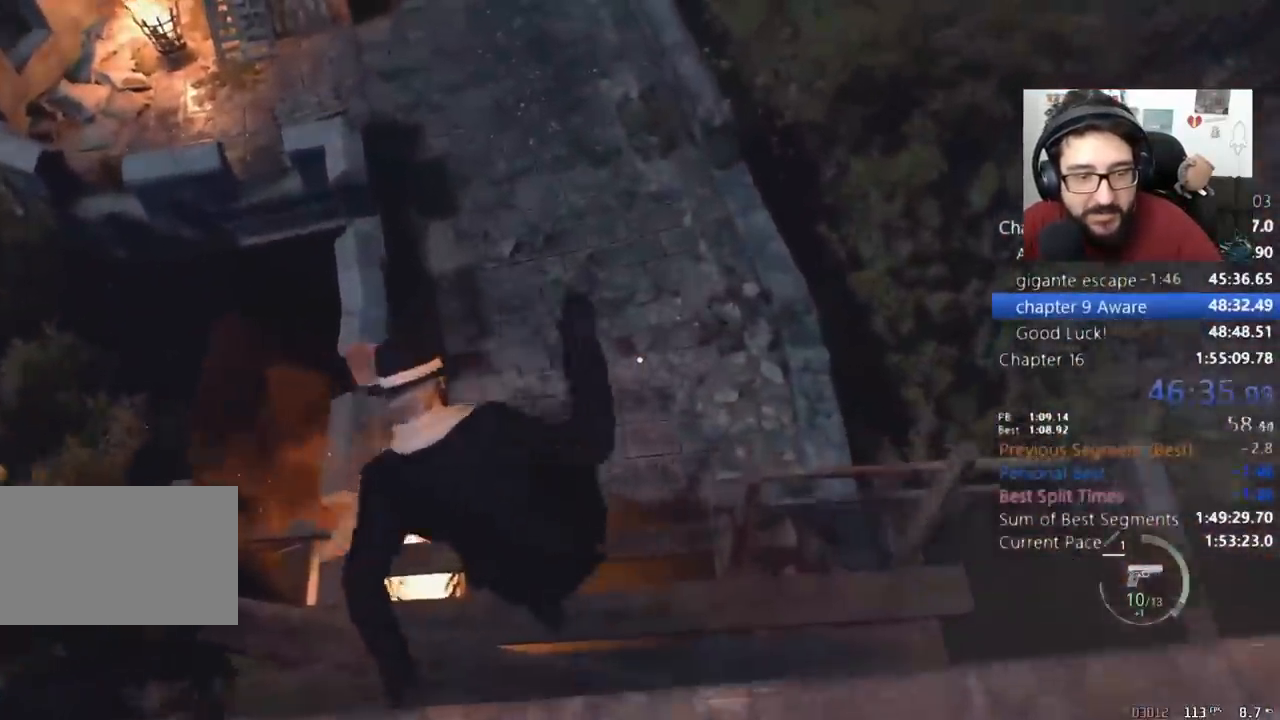
{"keys": ["e", "shift", "w"], "mouse": [], "events": [[167, "e", "down"], [267, "e", "up"], [333, "e", "down"], [400, "e", "up"], [500, "e", "down"]]}
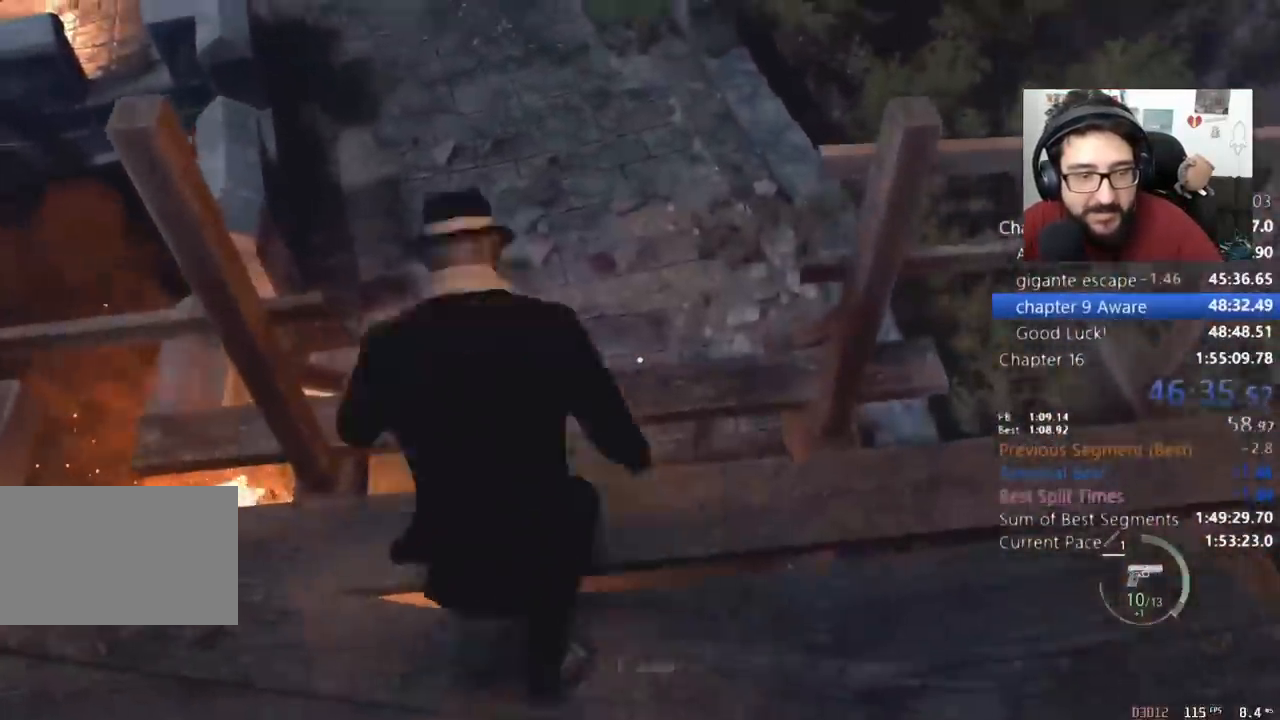
{"keys": ["e", "shift", "w"], "mouse": [], "events": [[67, "e", "up"], [133, "e", "down"], [233, "e", "up"], [300, "e", "down"], [367, "e", "up"], [467, "e", "down"]]}
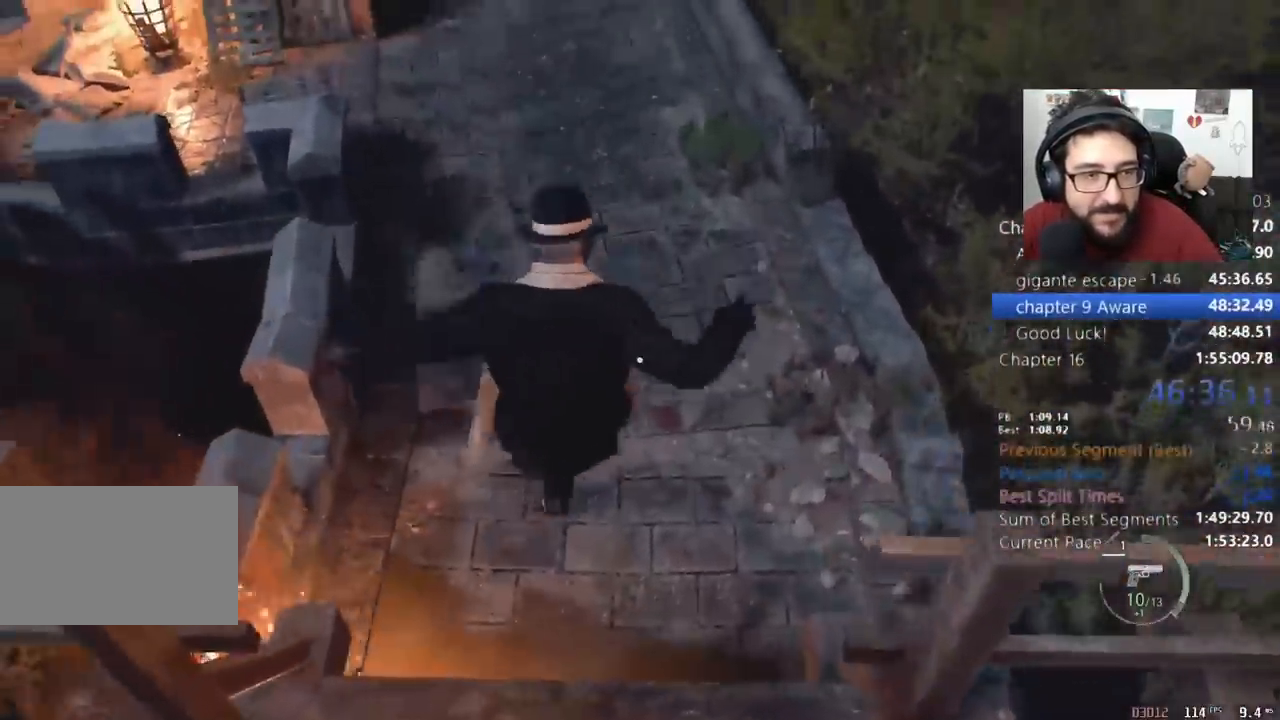
{"keys": ["shift", "w"], "mouse": [], "events": [[67, "e", "up"]]}
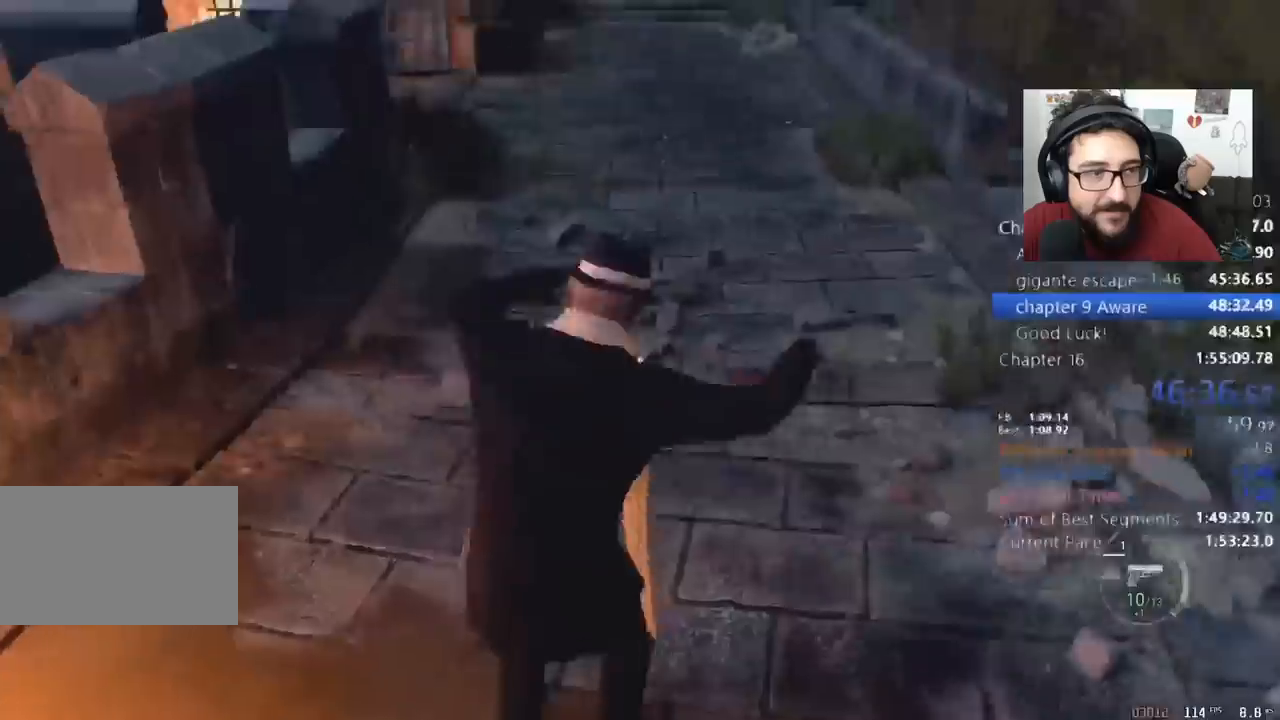
{"keys": ["shift", "w"], "mouse": [], "events": []}
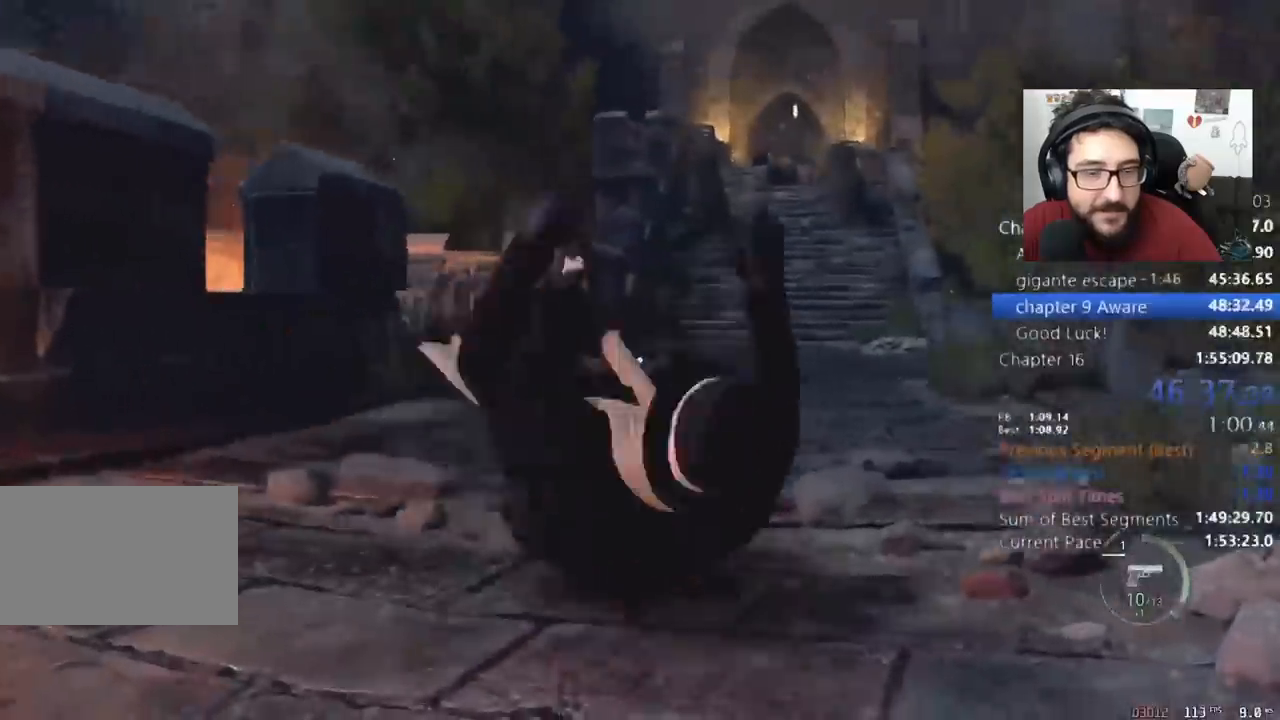
{"keys": ["shift", "w"], "mouse": [], "events": []}
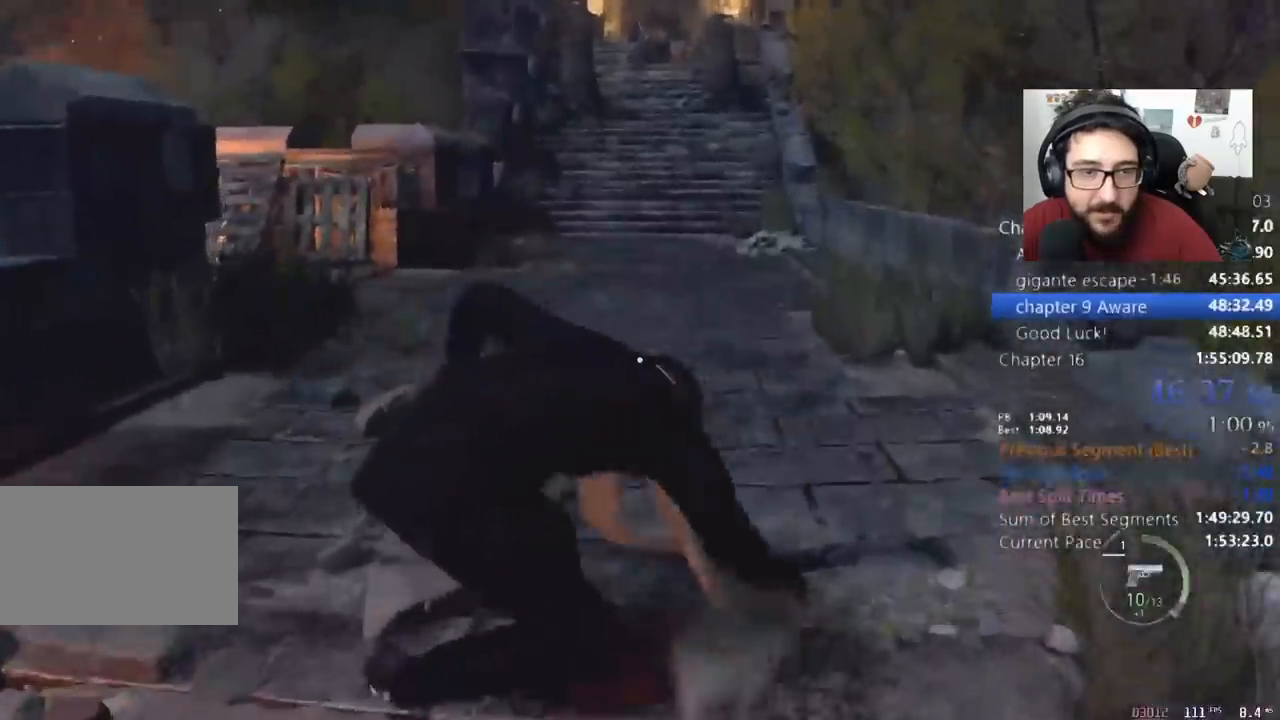
{"keys": ["shift", "w"], "mouse": [], "events": []}
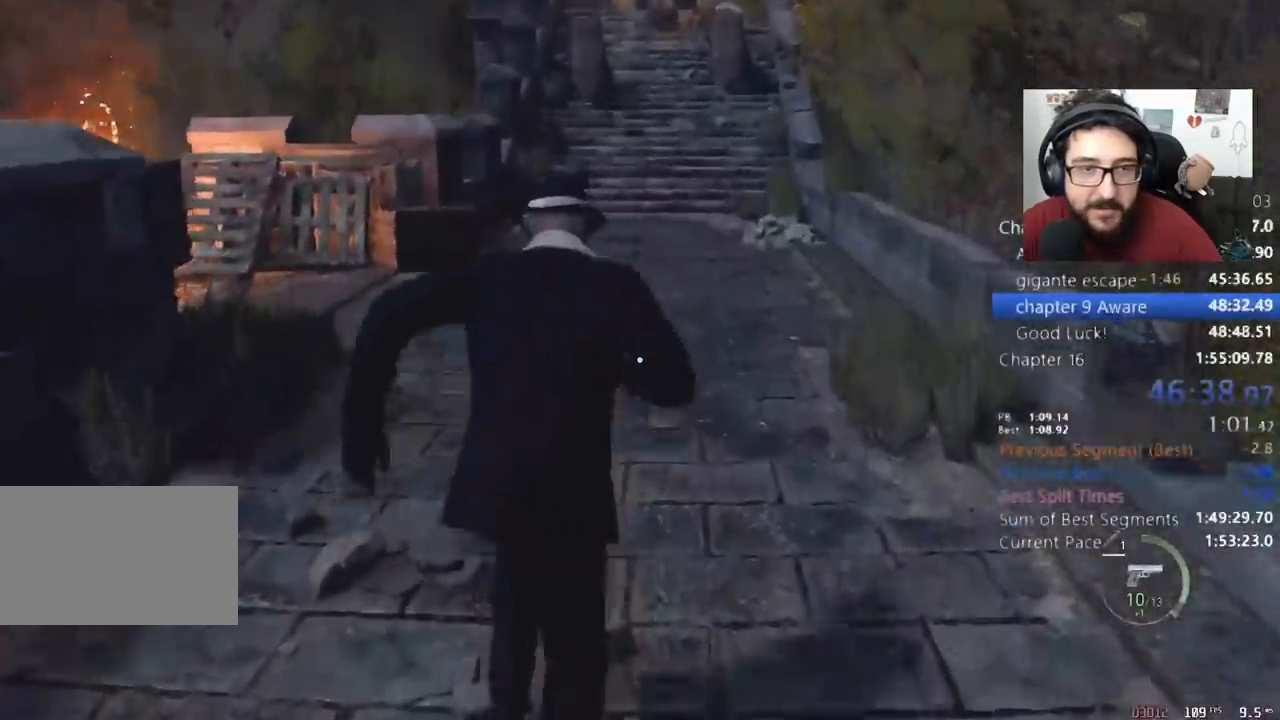
{"keys": ["shift", "w"], "mouse": [], "events": []}
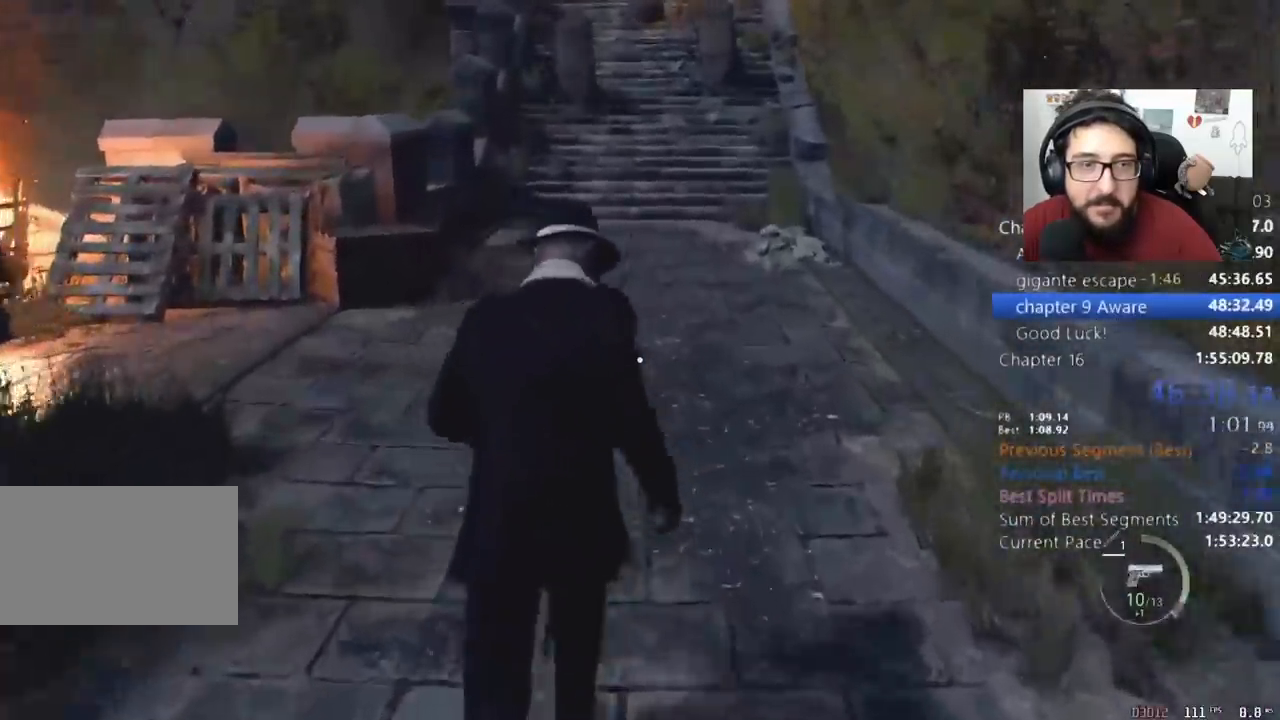
{"keys": ["shift", "w"], "mouse": [], "events": []}
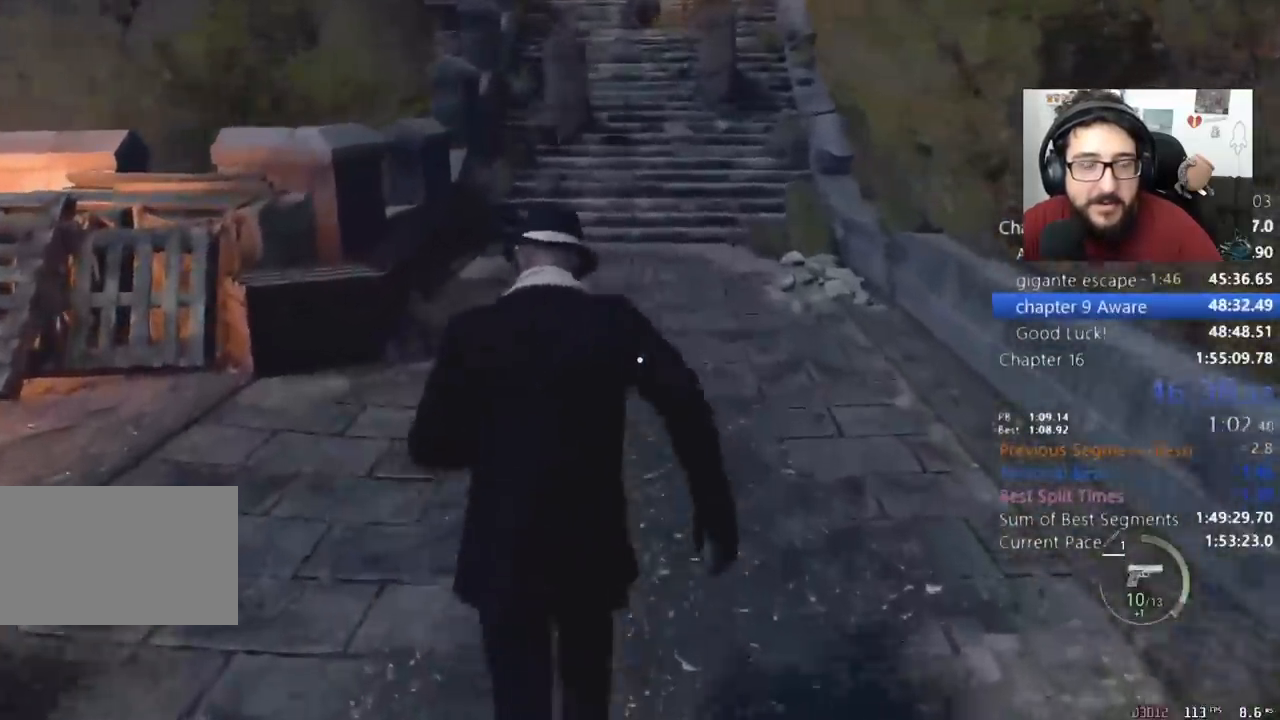
{"keys": ["shift", "w"], "mouse": [], "events": []}
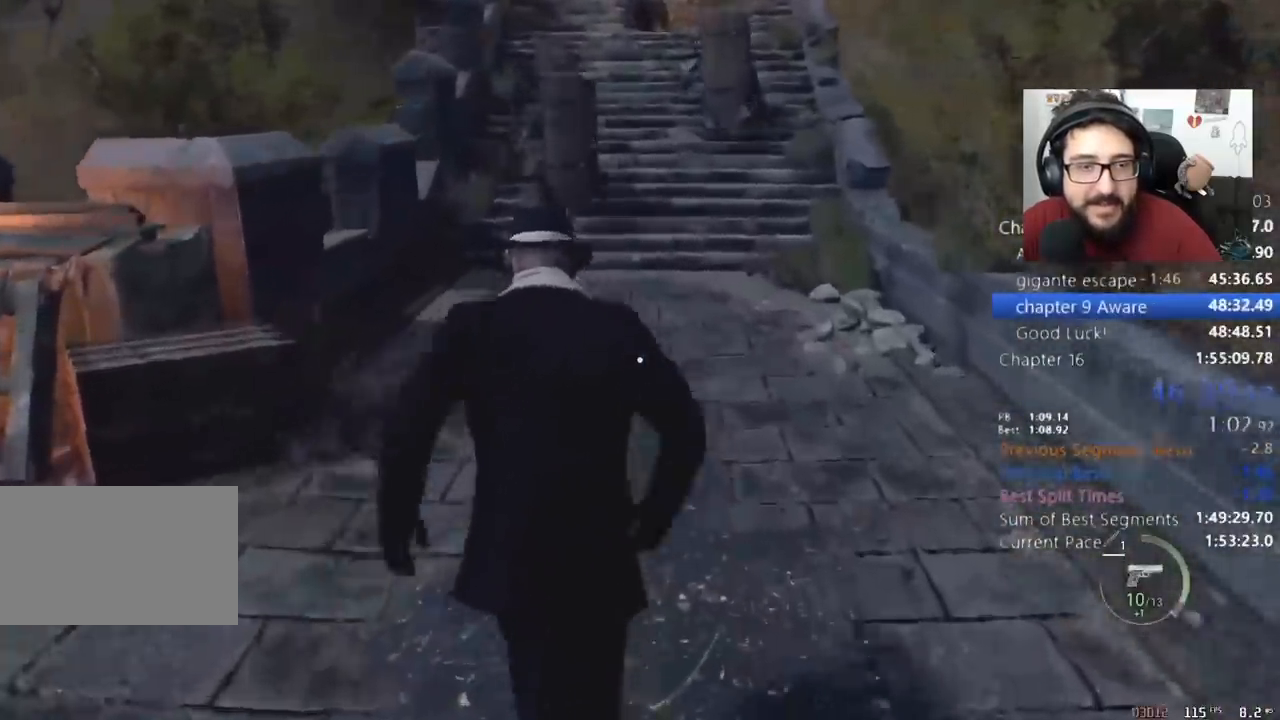
{"keys": ["shift", "w"], "mouse": [], "events": []}
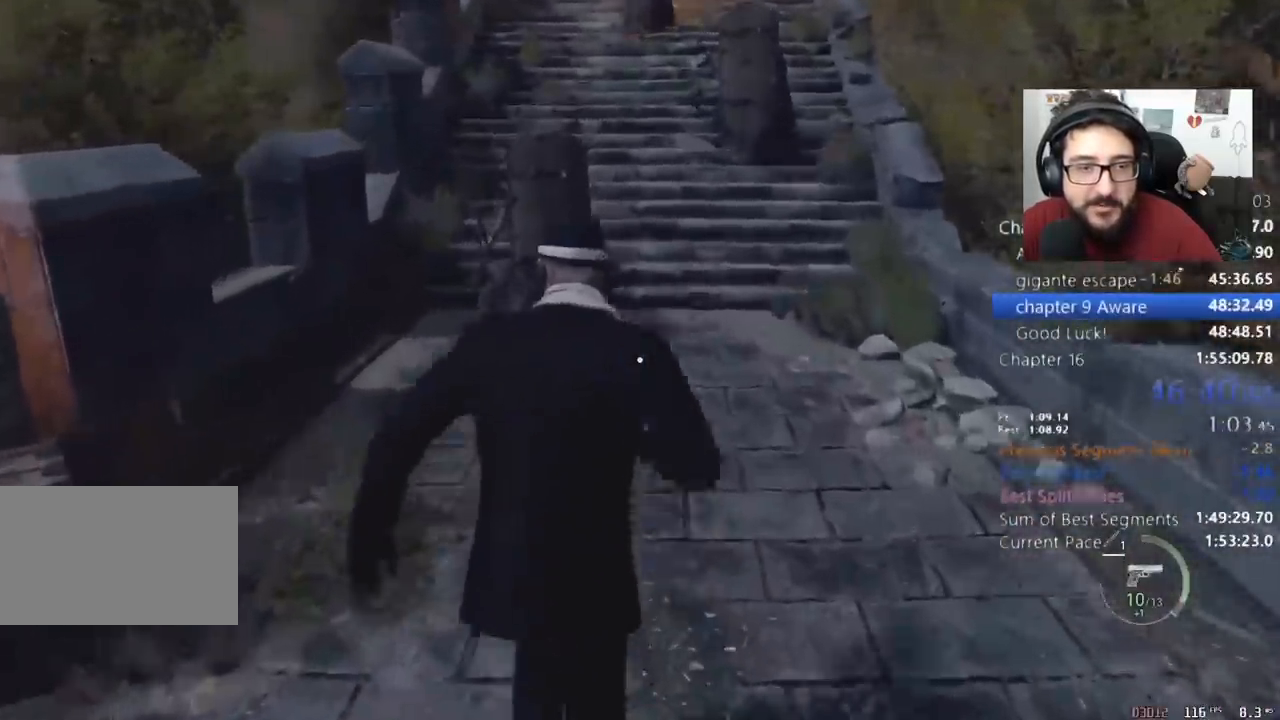
{"keys": ["d", "shift", "w"], "mouse": [], "events": [[433, "d", "down"]]}
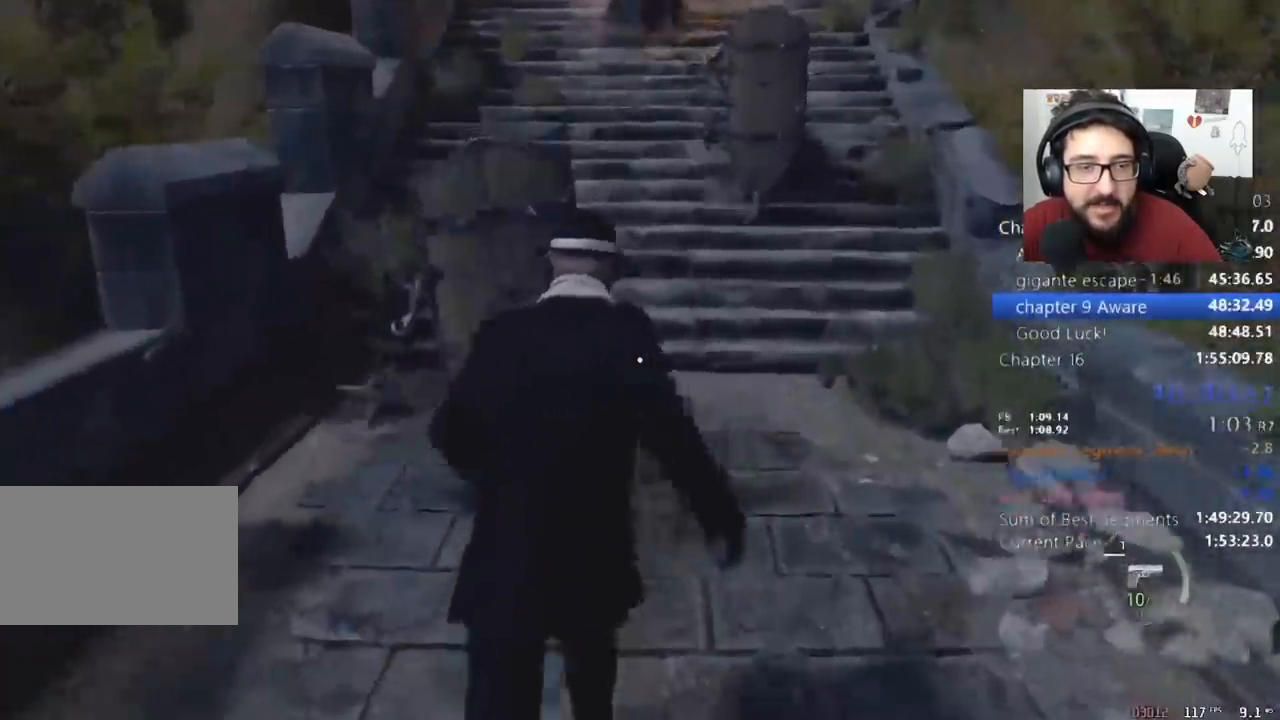
{"keys": ["a", "shift", "w"], "mouse": [], "events": [[67, "d", "up"], [400, "a", "down"]]}
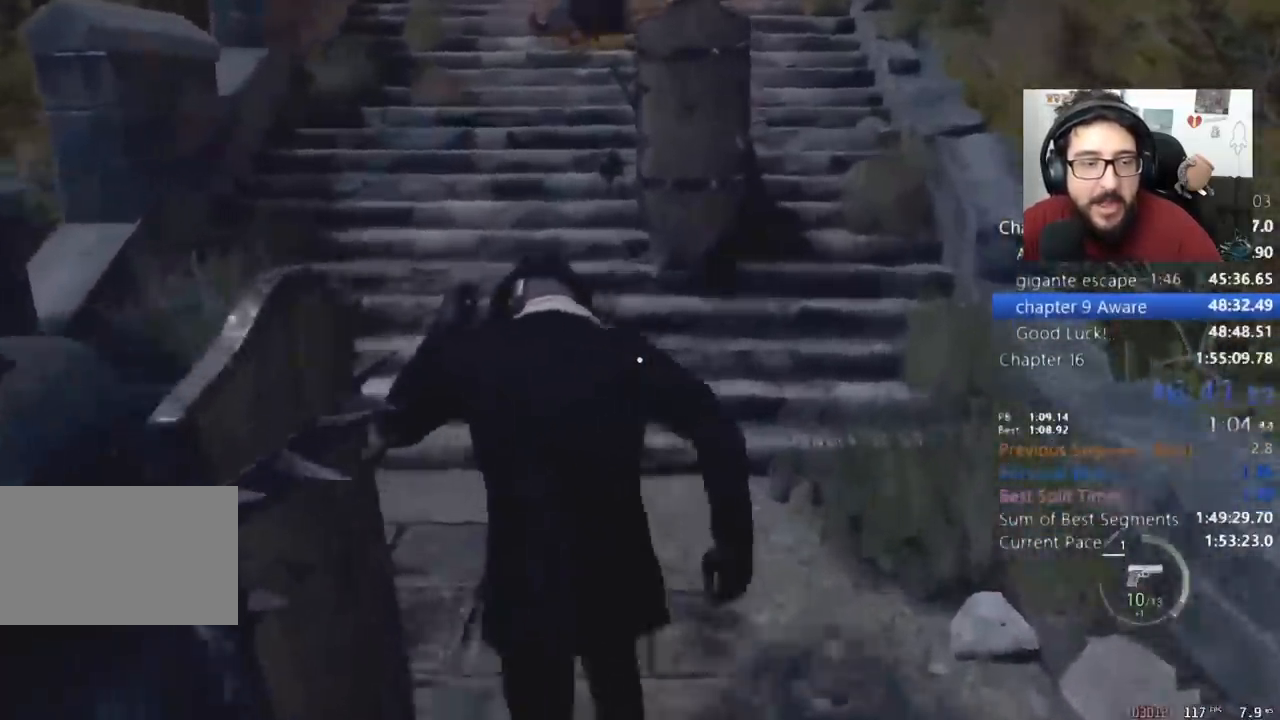
{"keys": ["shift", "w"], "mouse": [], "events": [[67, "a", "up"]]}
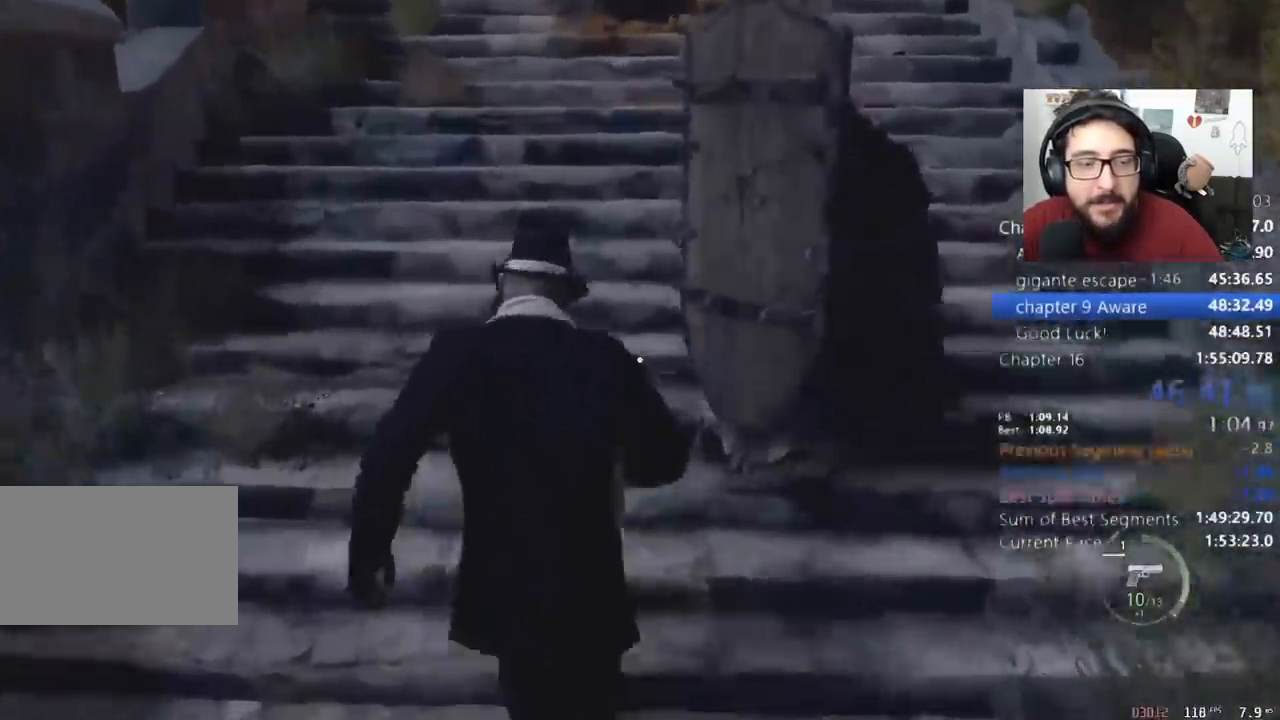
{"keys": ["shift", "w"], "mouse": [], "events": []}
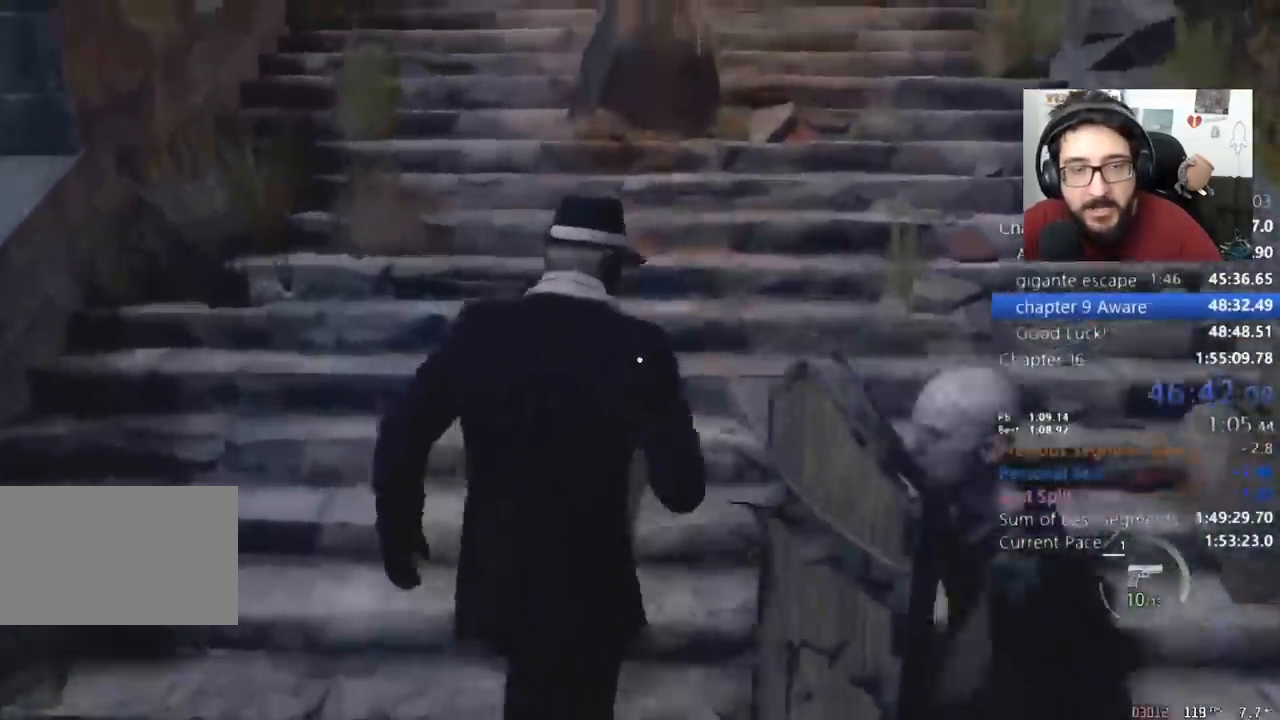
{"keys": ["shift", "w"], "mouse": [], "events": []}
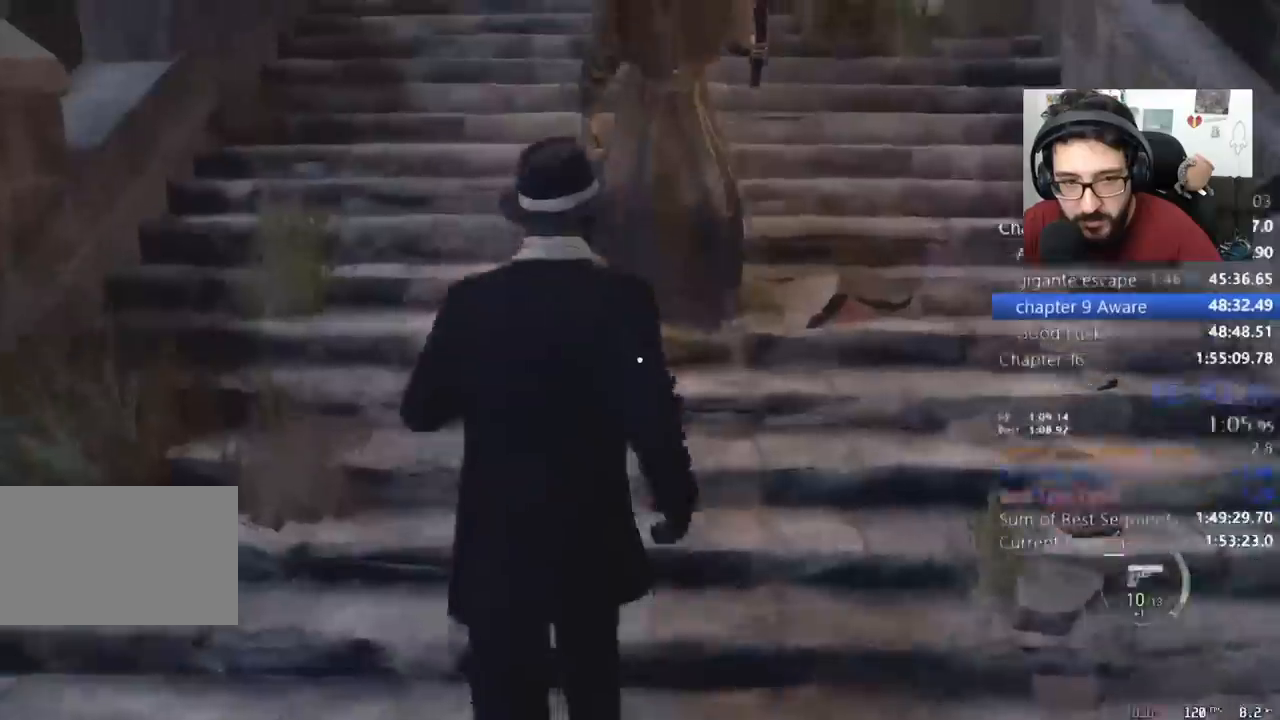
{"keys": ["shift", "w"], "mouse": [], "events": [[167, "a", "down"], [267, "a", "up"]]}
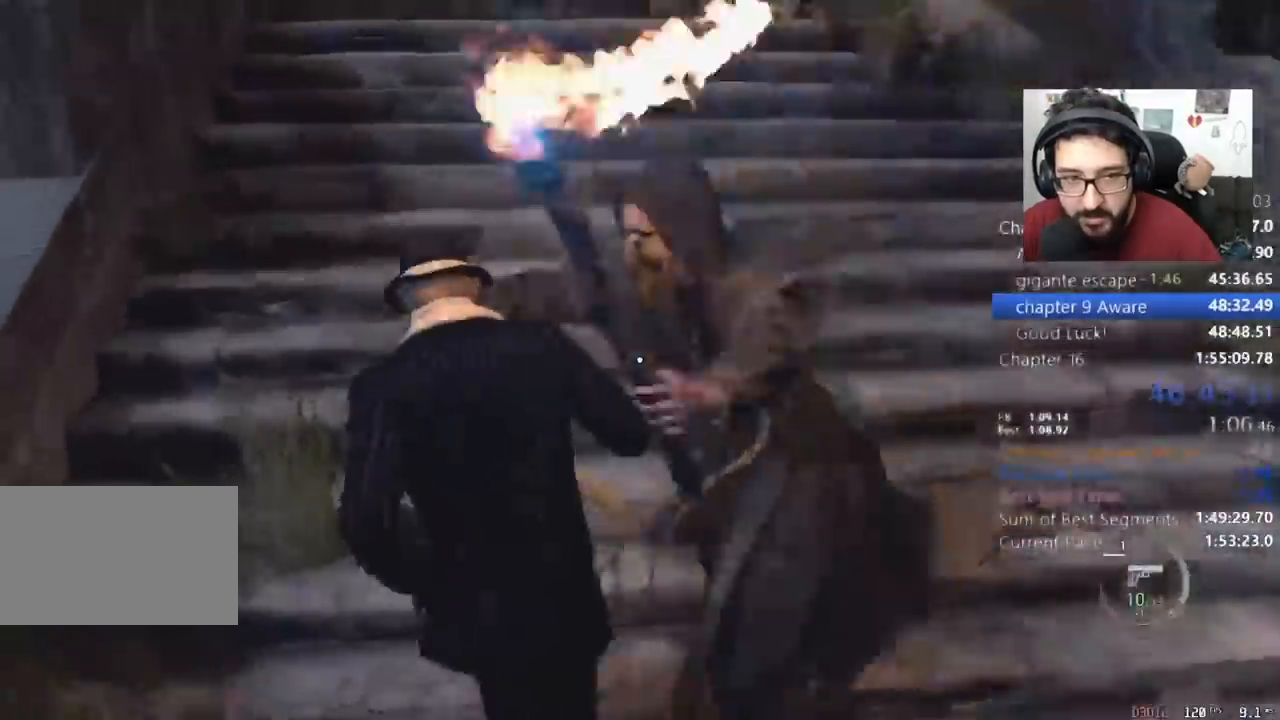
{"keys": ["shift", "w"], "mouse": [], "events": []}
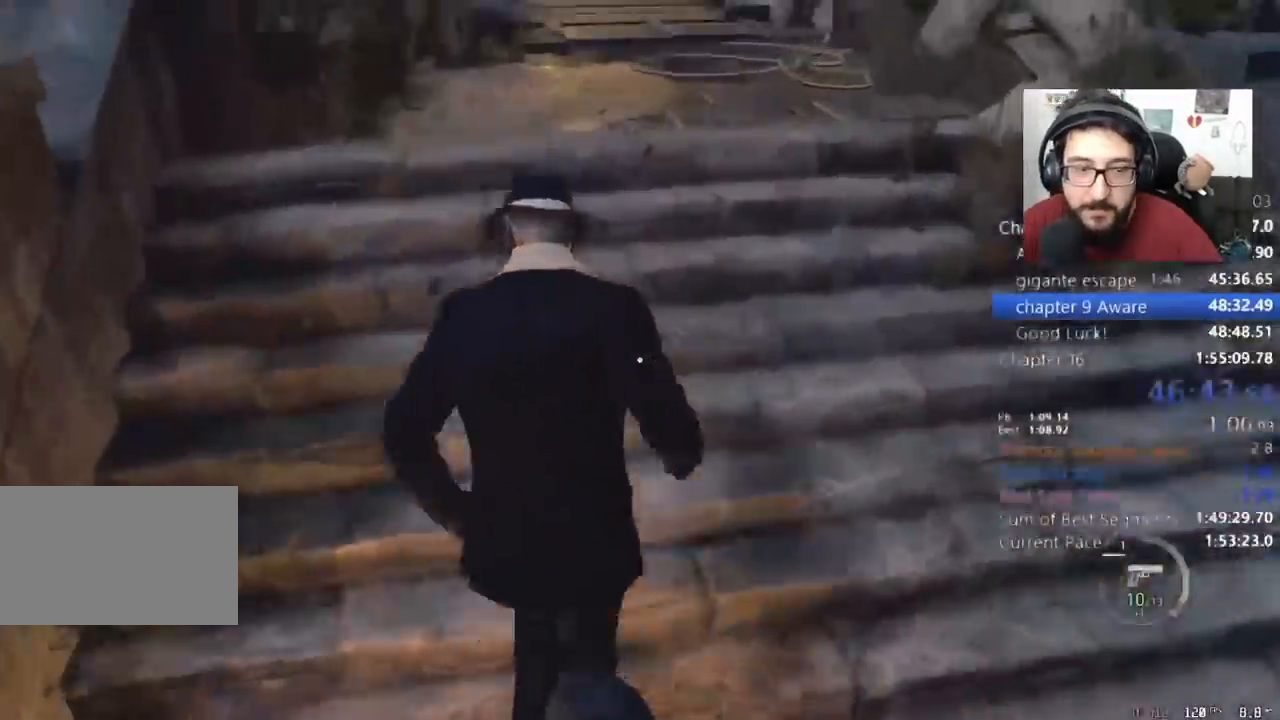
{"keys": ["shift", "w"], "mouse": [], "events": []}
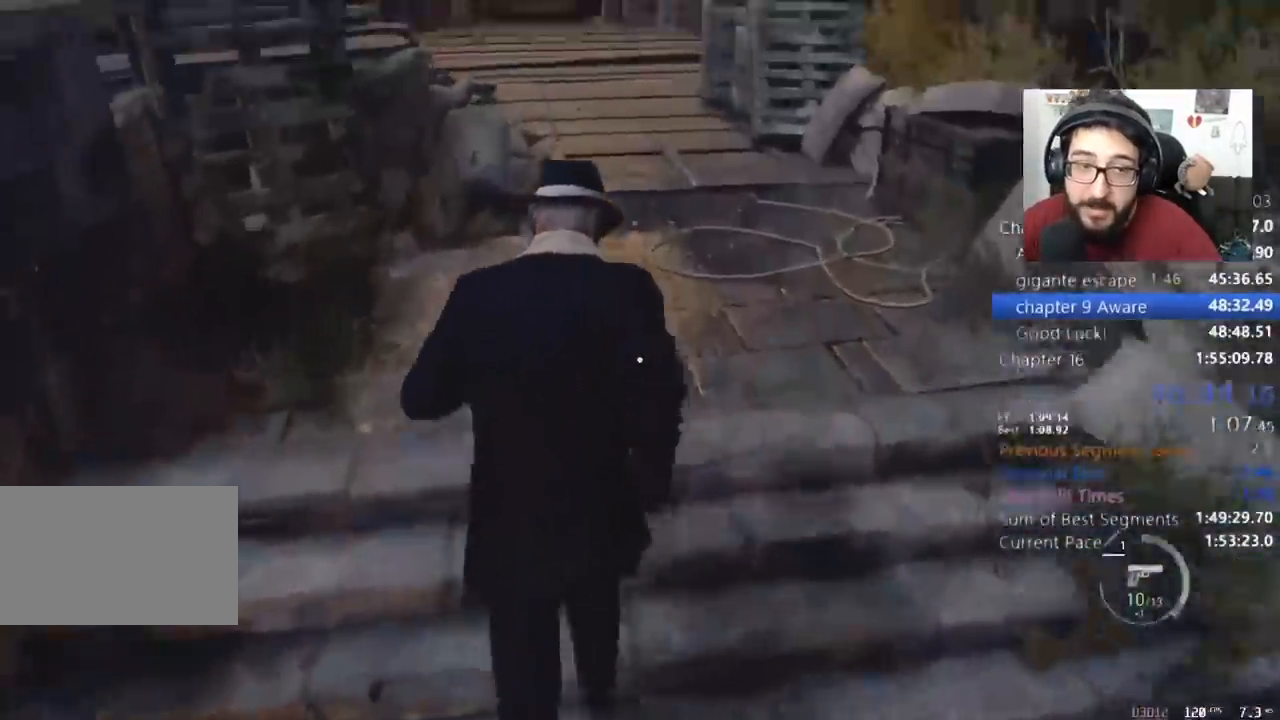
{"keys": ["s", "shift"], "mouse": [], "events": [[33, "a", "down"], [133, "w", "up"], [200, "s", "down"], [400, "a", "up"]]}
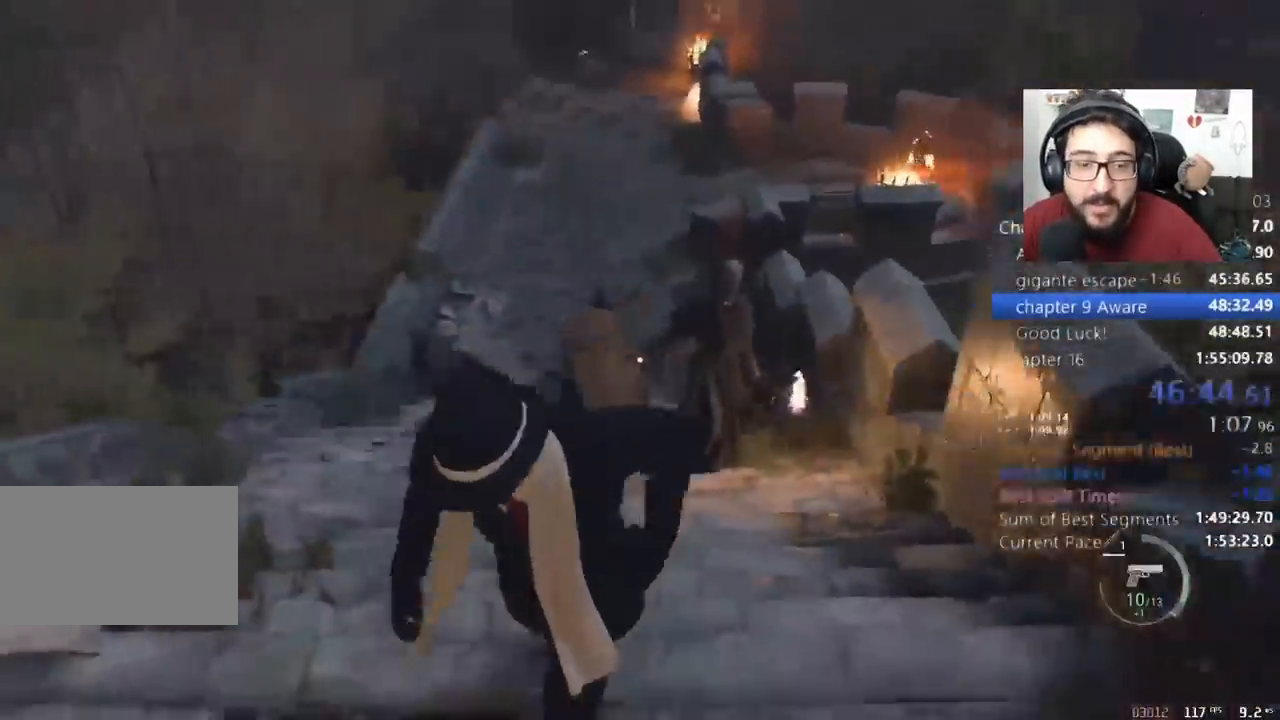
{"keys": ["a", "shift"], "mouse": [], "events": [[367, "a", "down"], [500, "s", "up"]]}
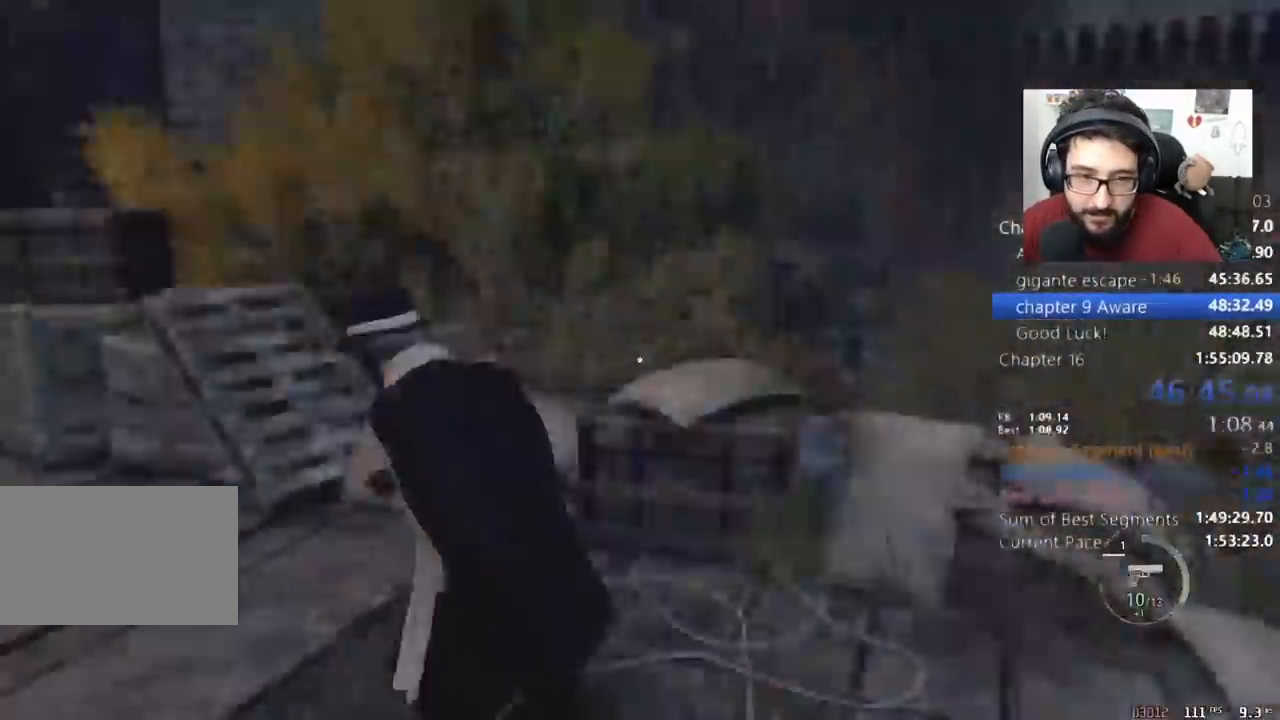
{"keys": ["shift", "w"], "mouse": [], "events": [[100, "w", "down"], [200, "a", "up"]]}
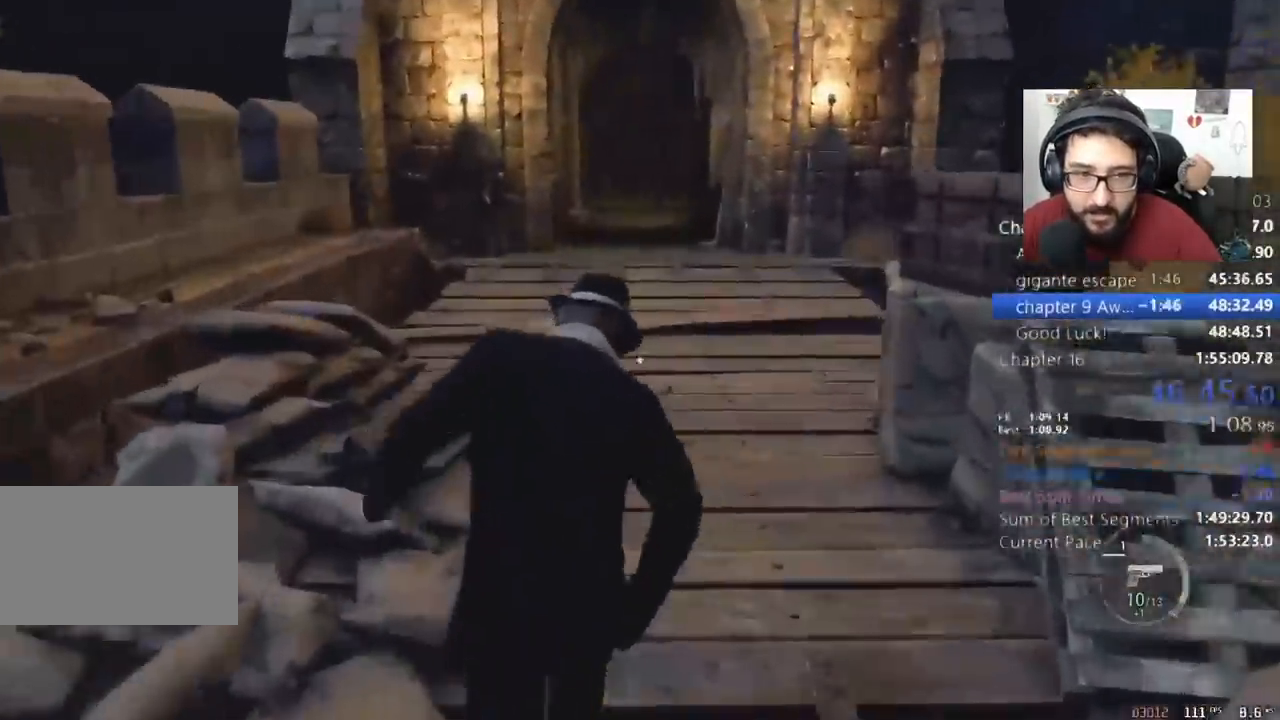
{"keys": ["shift", "w"], "mouse": [], "events": []}
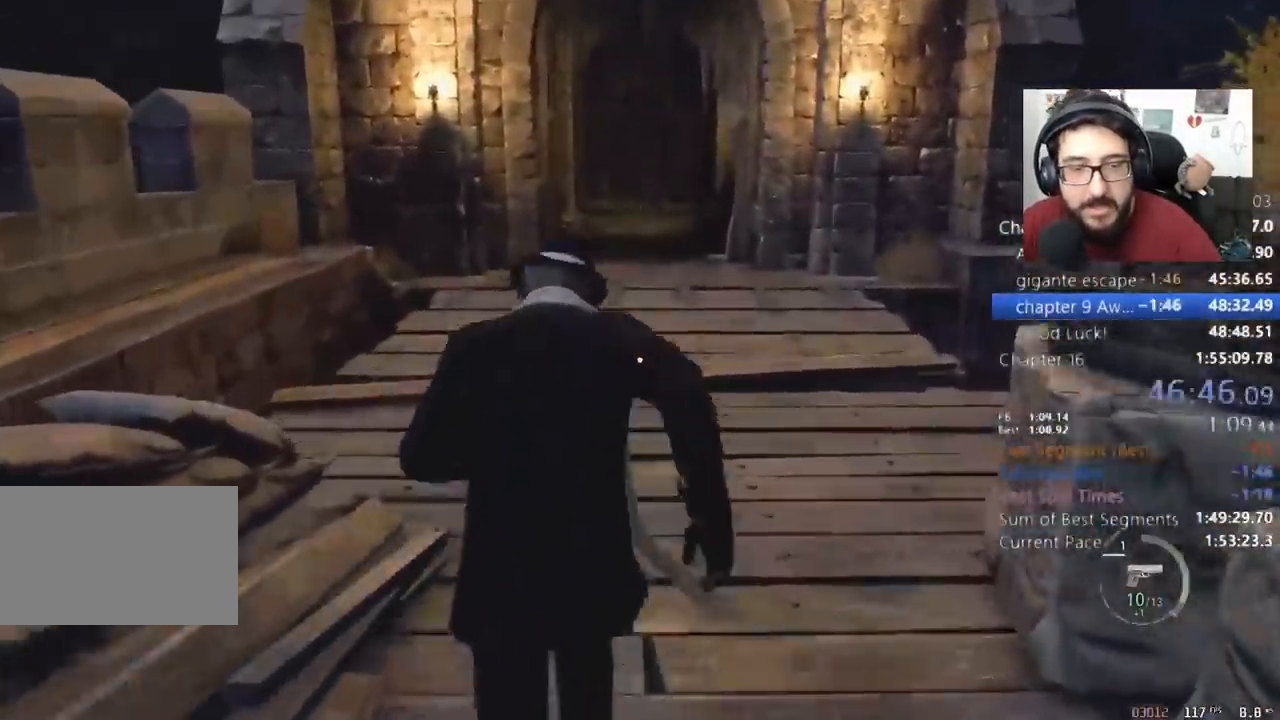
{"keys": ["shift", "w"], "mouse": [], "events": []}
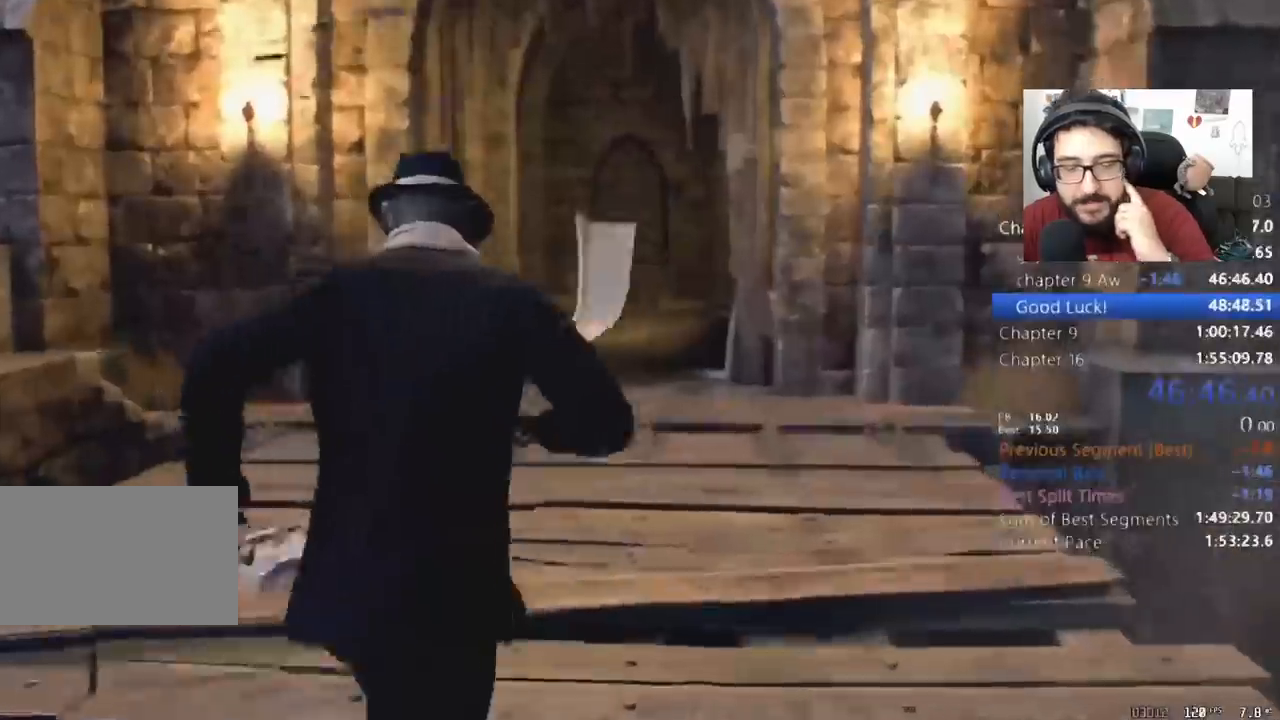
{"keys": ["s"], "mouse": [], "events": [[167, "w", "up"], [267, "shift", "up"], [367, "tab", "down"], [467, "tab", "up"], [500, "s", "down"]]}